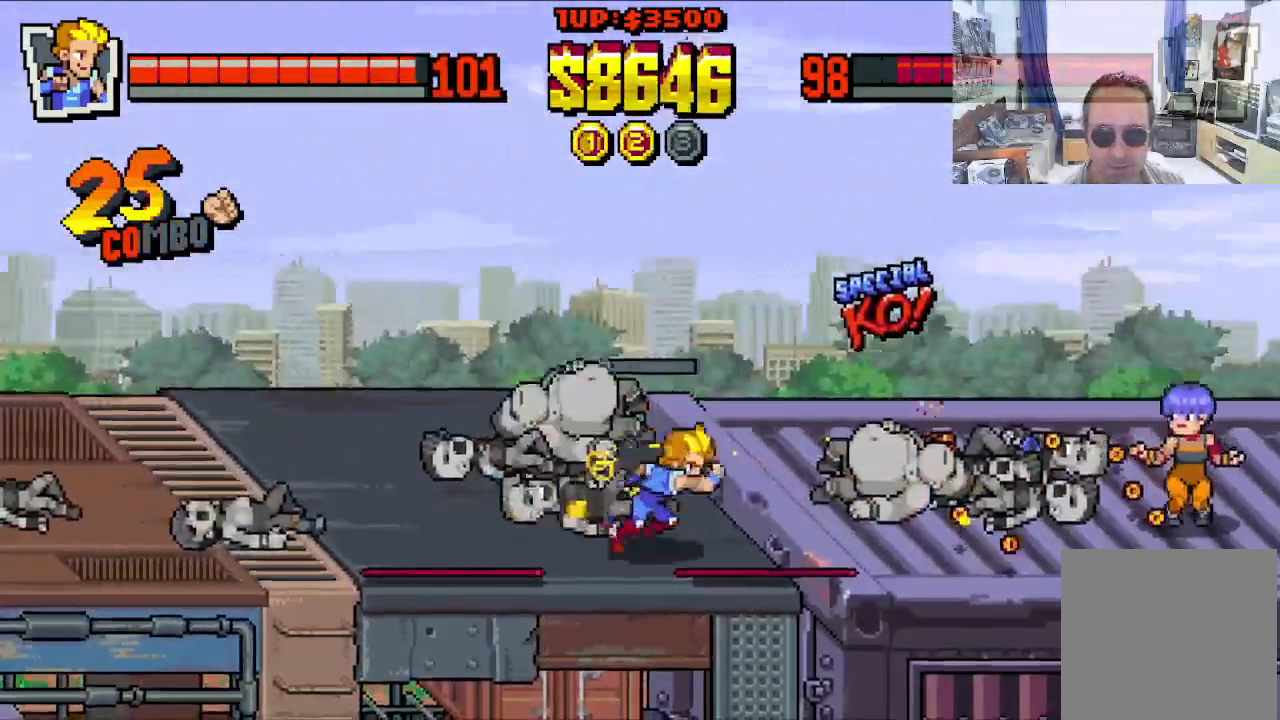
Gameplay with a controller (Xbox layout); each line is a JSON object with the inputs held at the frame after it. "events" lists button and stick changes between this image and that frame as [ms after this image, input, new state], when the widget could be followed in between. Not read: L1 L3 R1 R3 right_stick.
{"buttons": ["X", "DPAD_RIGHT"], "left_stick": "center", "events": [[433, "X", "down"]]}
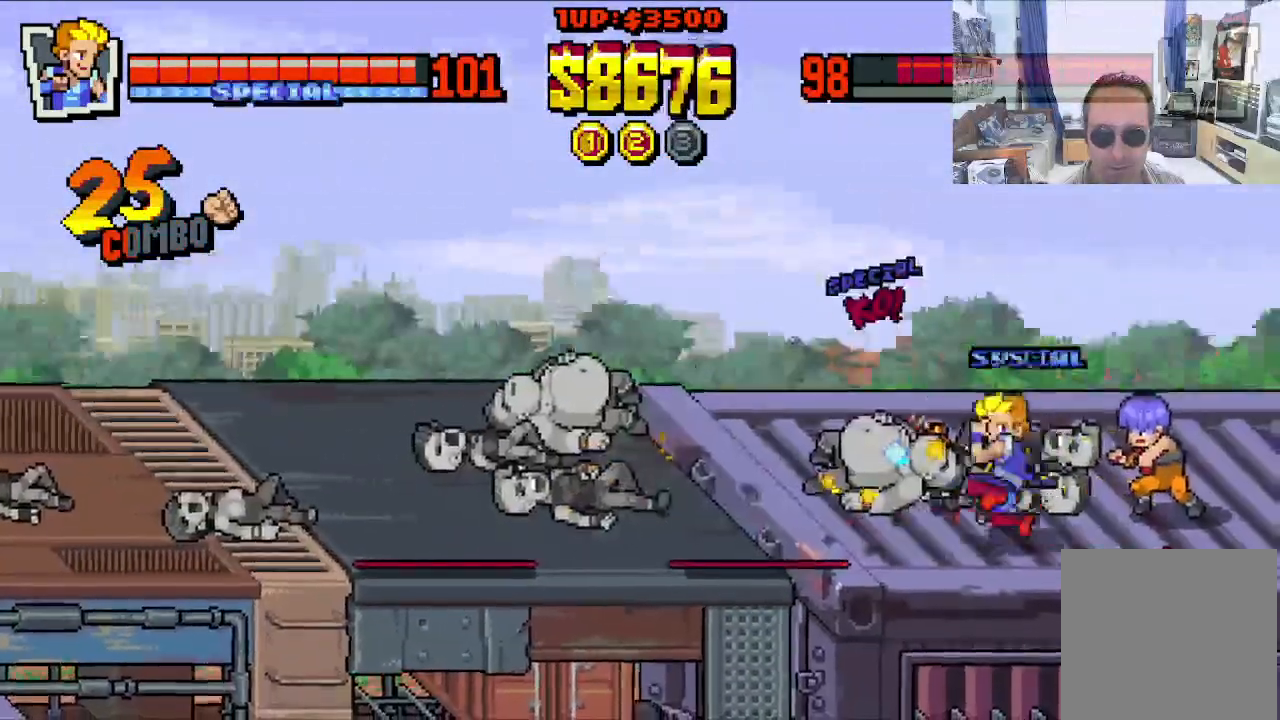
{"buttons": ["X", "DPAD_RIGHT"], "left_stick": "center", "events": []}
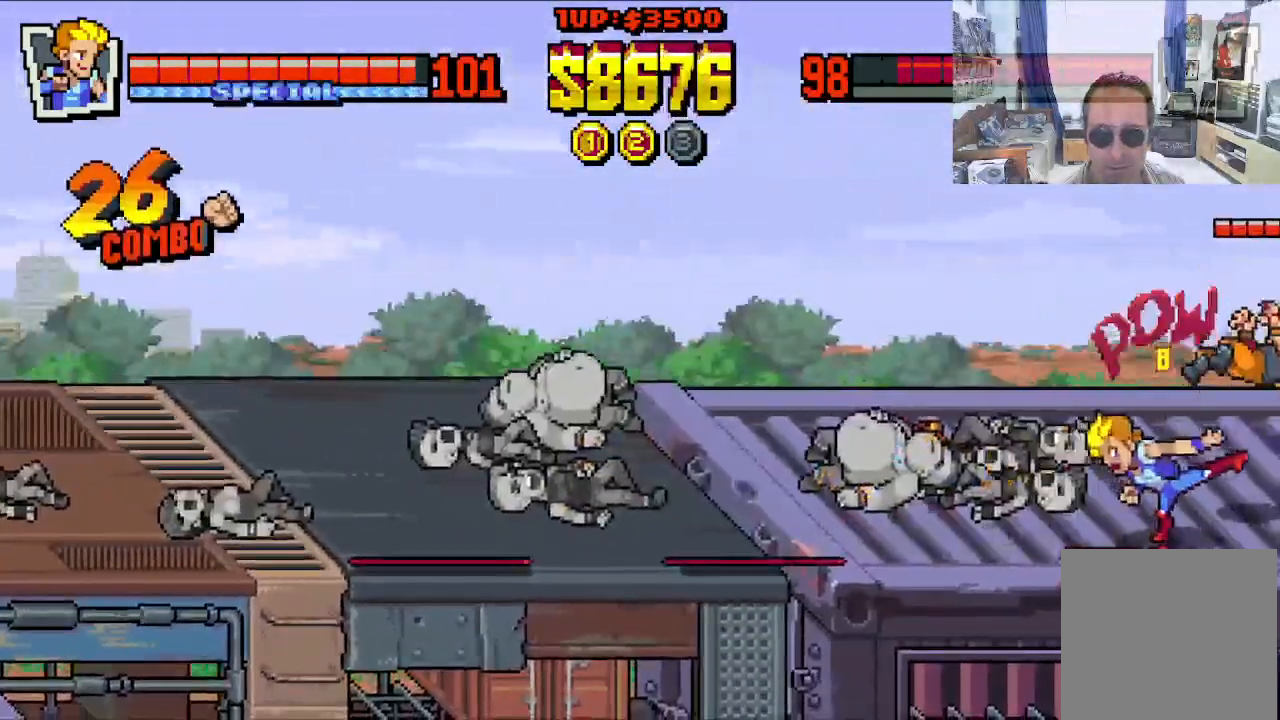
{"buttons": ["X", "DPAD_LEFT"], "left_stick": "center", "events": [[17, "DPAD_RIGHT", "up"], [233, "DPAD_LEFT", "down"]]}
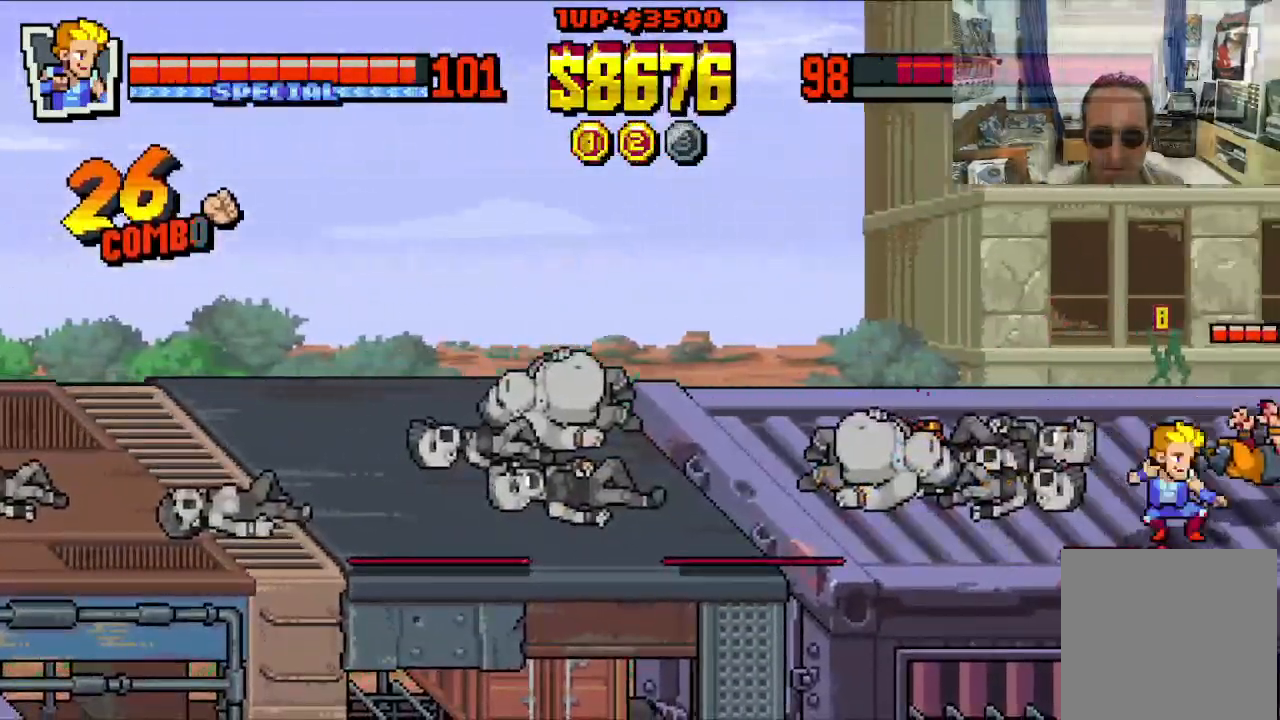
{"buttons": ["DPAD_LEFT"], "left_stick": "center", "events": [[117, "X", "up"]]}
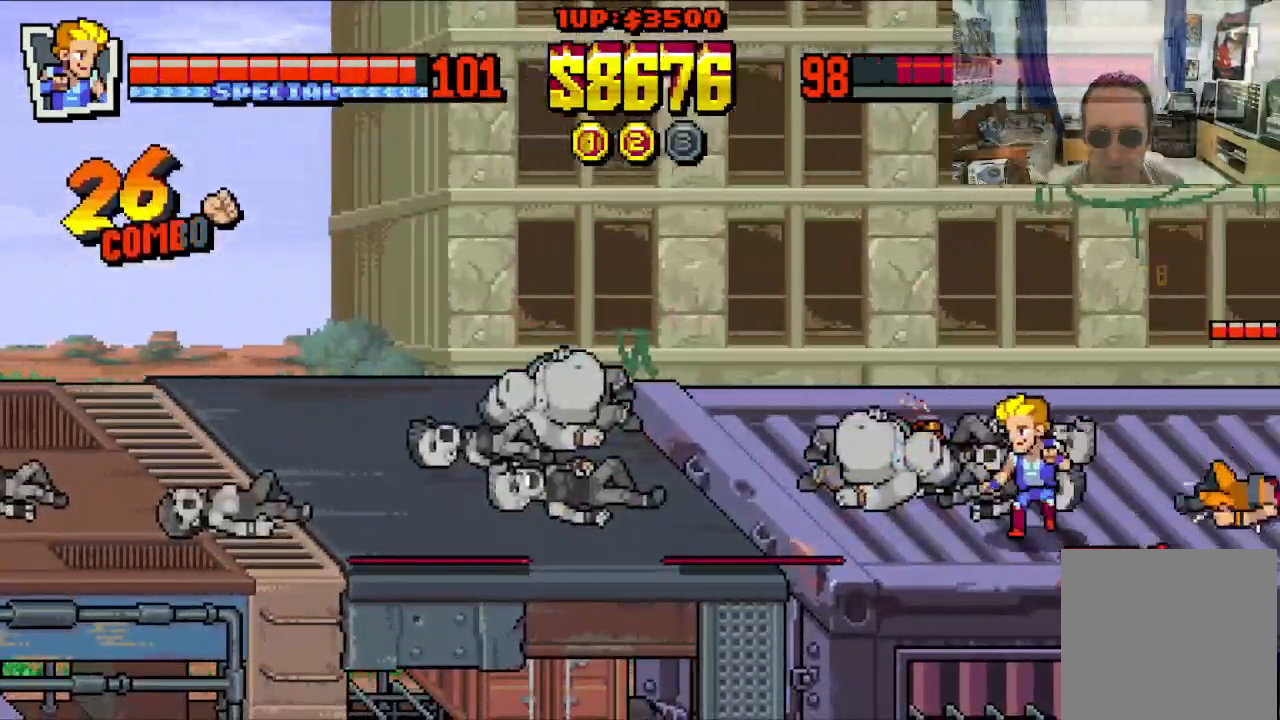
{"buttons": [], "left_stick": "center", "events": [[83, "DPAD_DOWN", "down"], [83, "DPAD_LEFT", "up"], [83, "DPAD_RIGHT", "down"], [183, "DPAD_DOWN", "up"], [233, "B", "down"], [233, "DPAD_RIGHT", "up"], [383, "B", "up"]]}
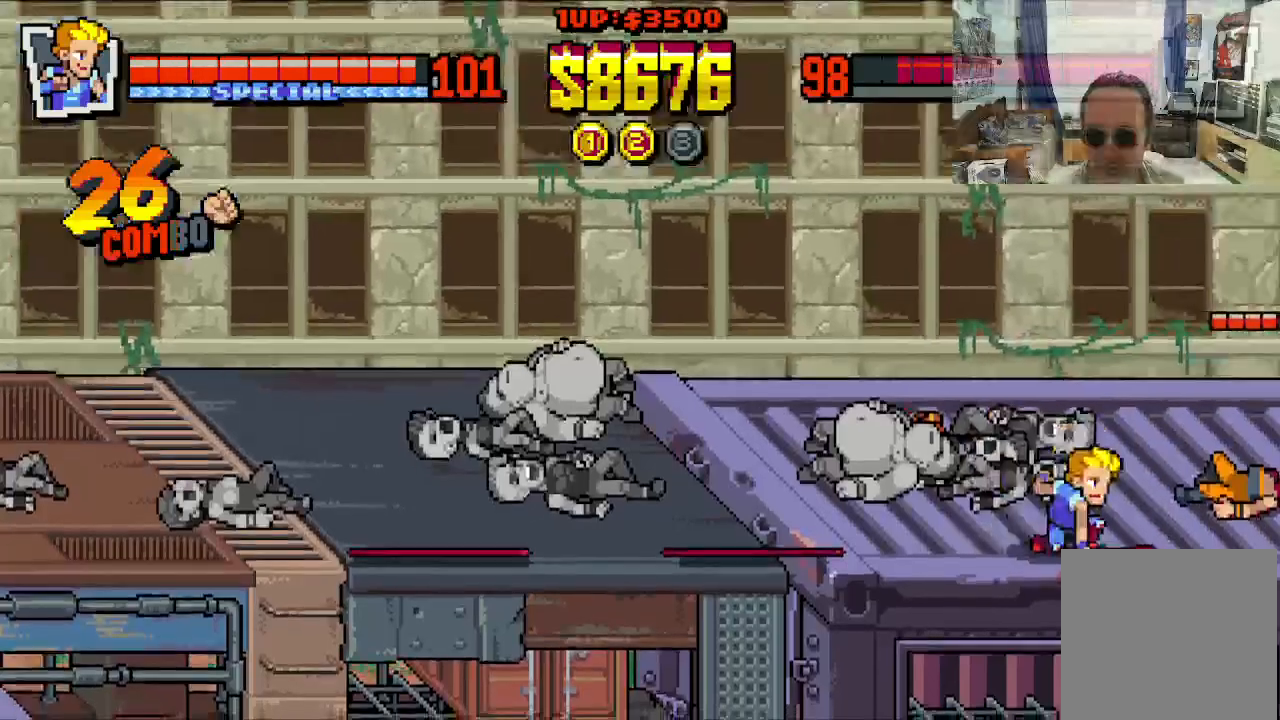
{"buttons": ["DPAD_LEFT"], "left_stick": "center", "events": [[233, "DPAD_LEFT", "down"]]}
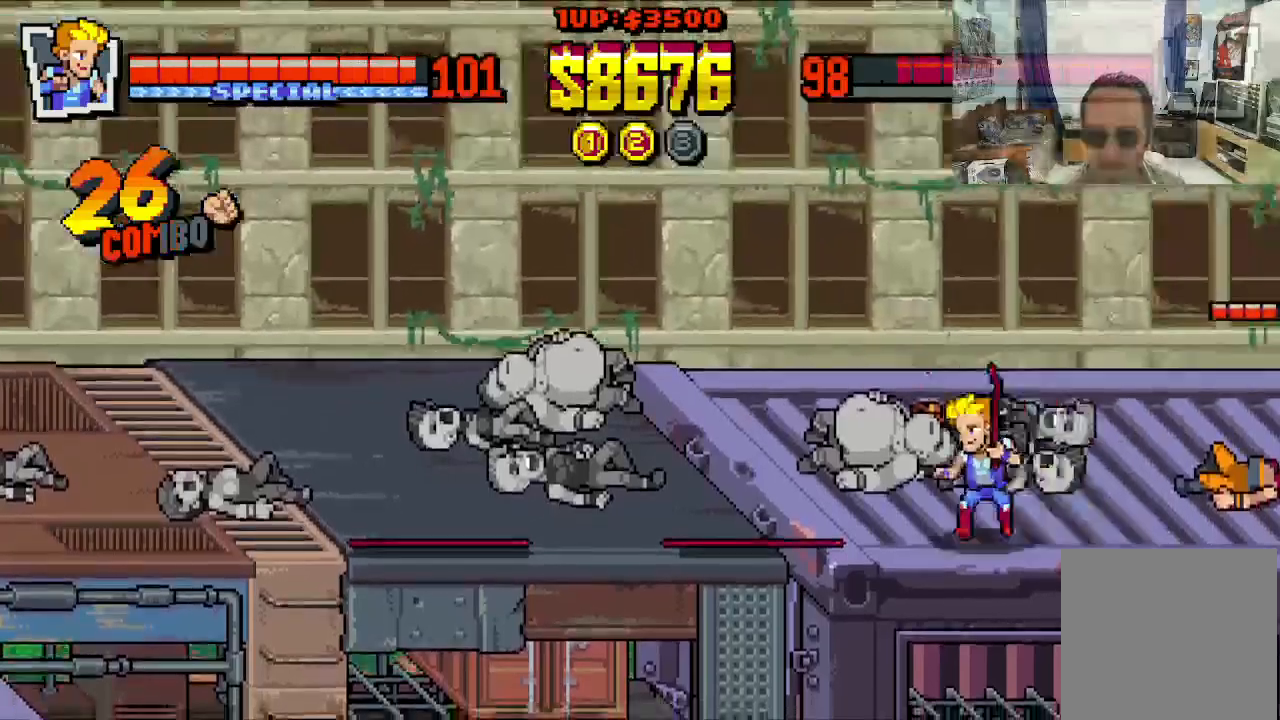
{"buttons": ["DPAD_UP", "DPAD_LEFT"], "left_stick": "center", "events": [[300, "DPAD_UP", "down"]]}
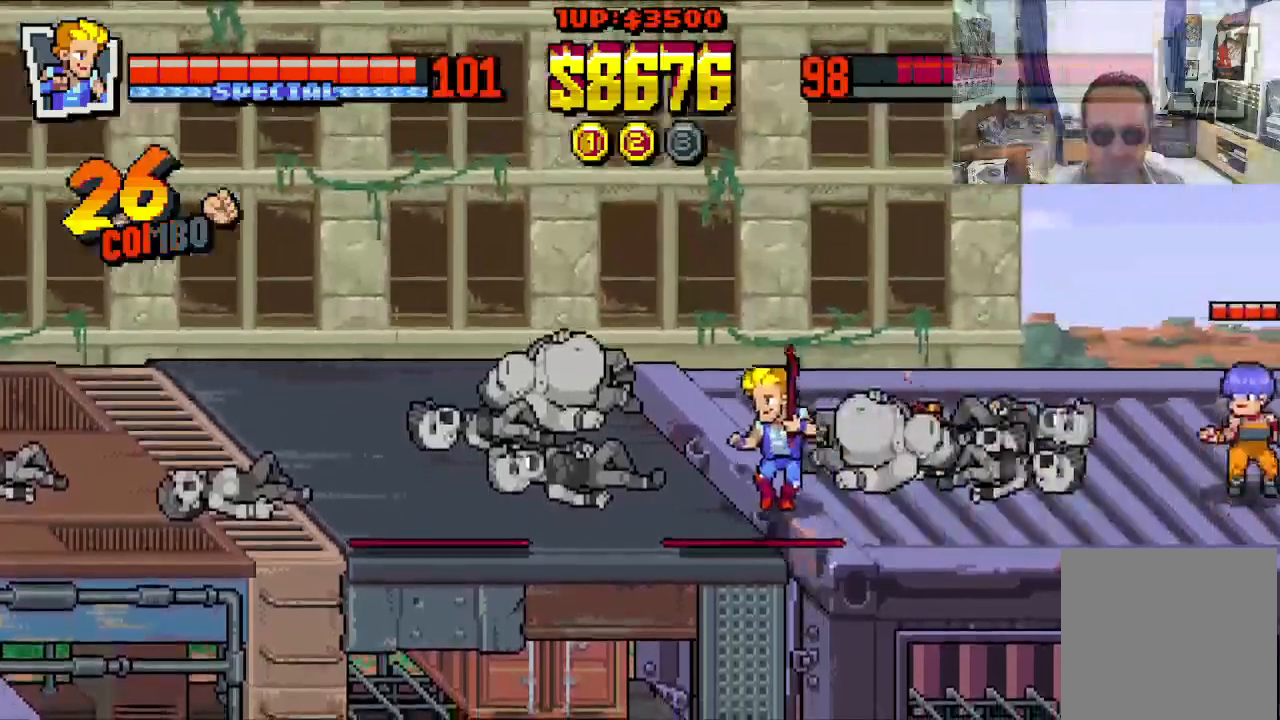
{"buttons": [], "left_stick": "center", "events": [[50, "DPAD_UP", "up"], [117, "DPAD_DOWN", "down"], [117, "DPAD_LEFT", "up"], [117, "DPAD_RIGHT", "down"], [167, "DPAD_DOWN", "up"], [367, "DPAD_RIGHT", "up"]]}
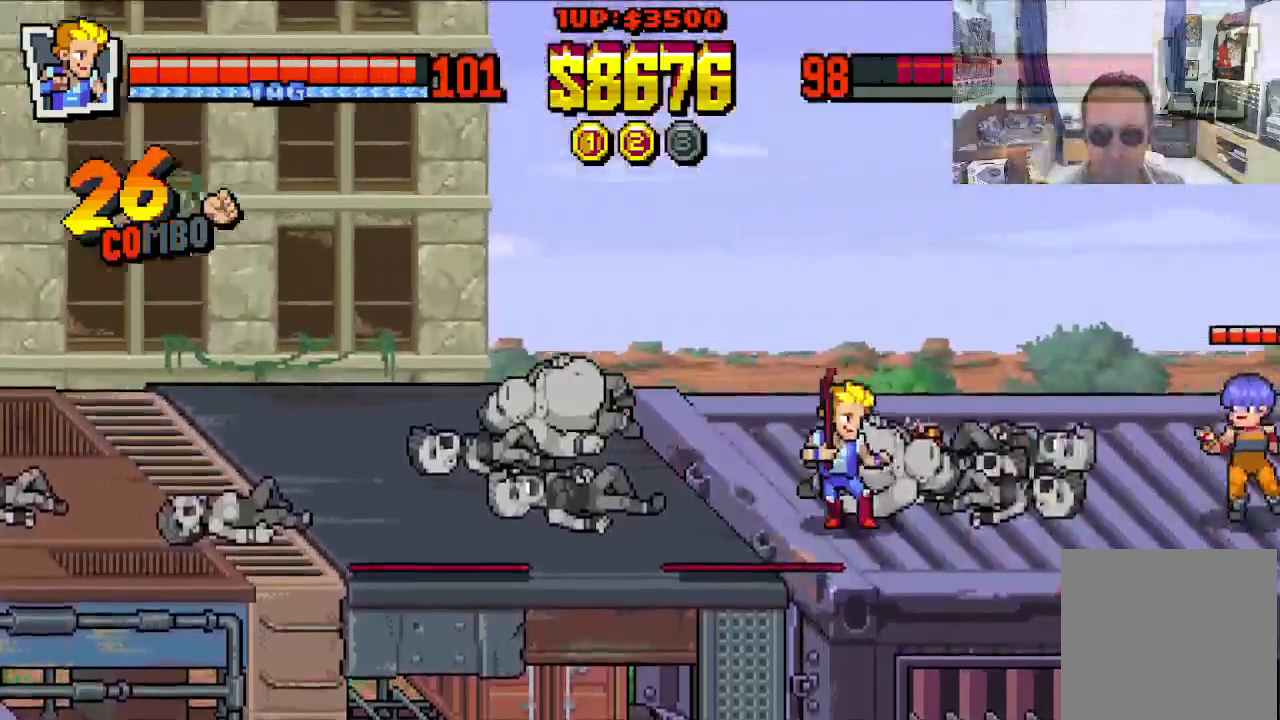
{"buttons": [], "left_stick": "center", "events": [[50, "B", "down"], [167, "B", "up"], [217, "B", "down"], [300, "B", "up"]]}
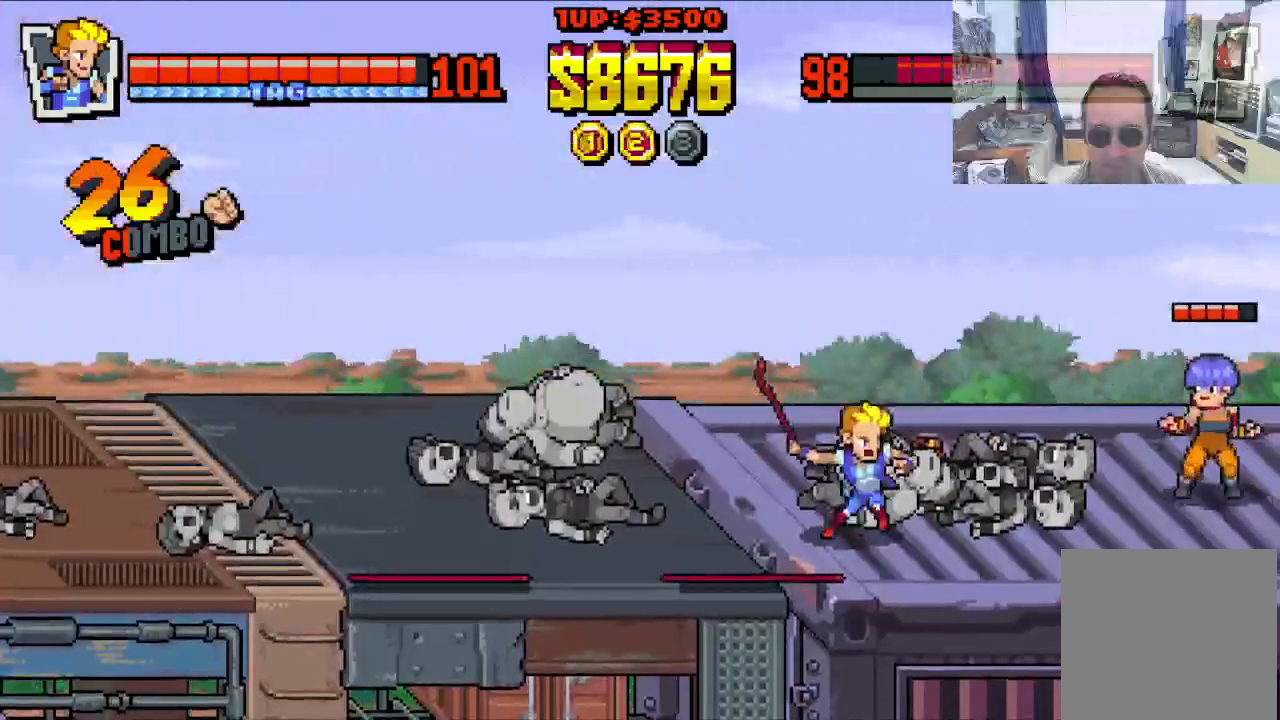
{"buttons": [], "left_stick": "center", "events": []}
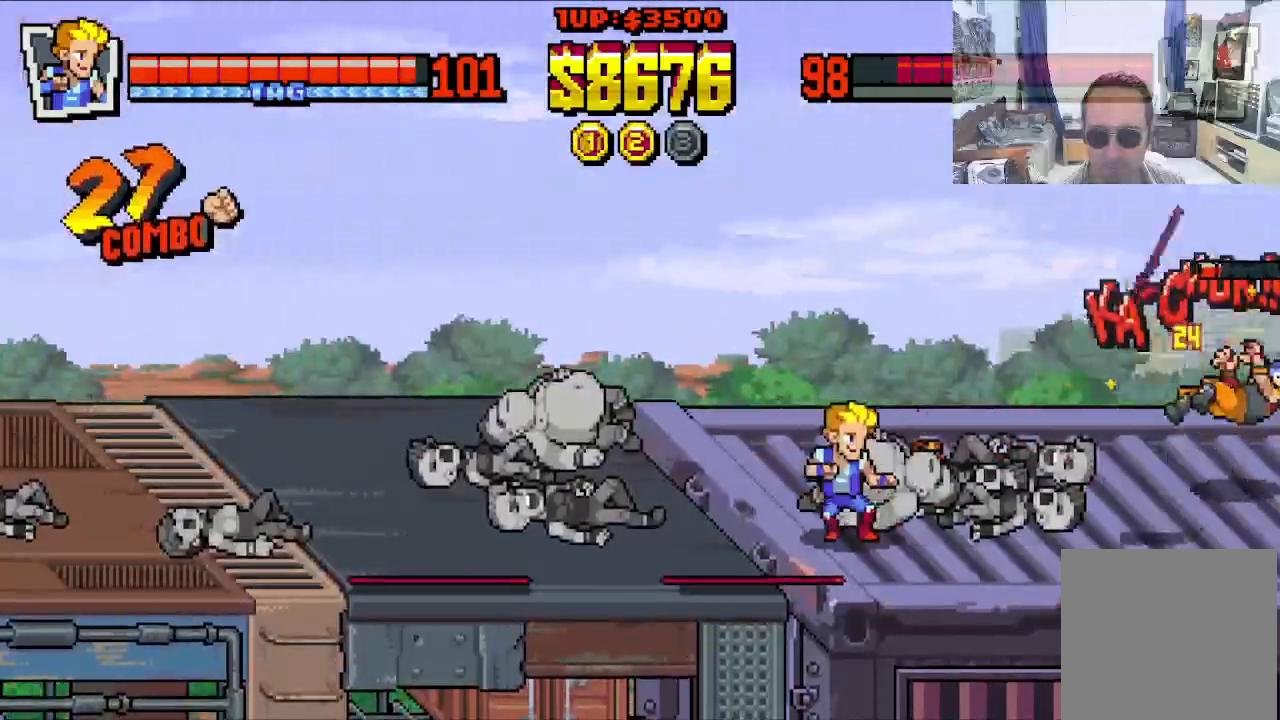
{"buttons": [], "left_stick": "center", "events": []}
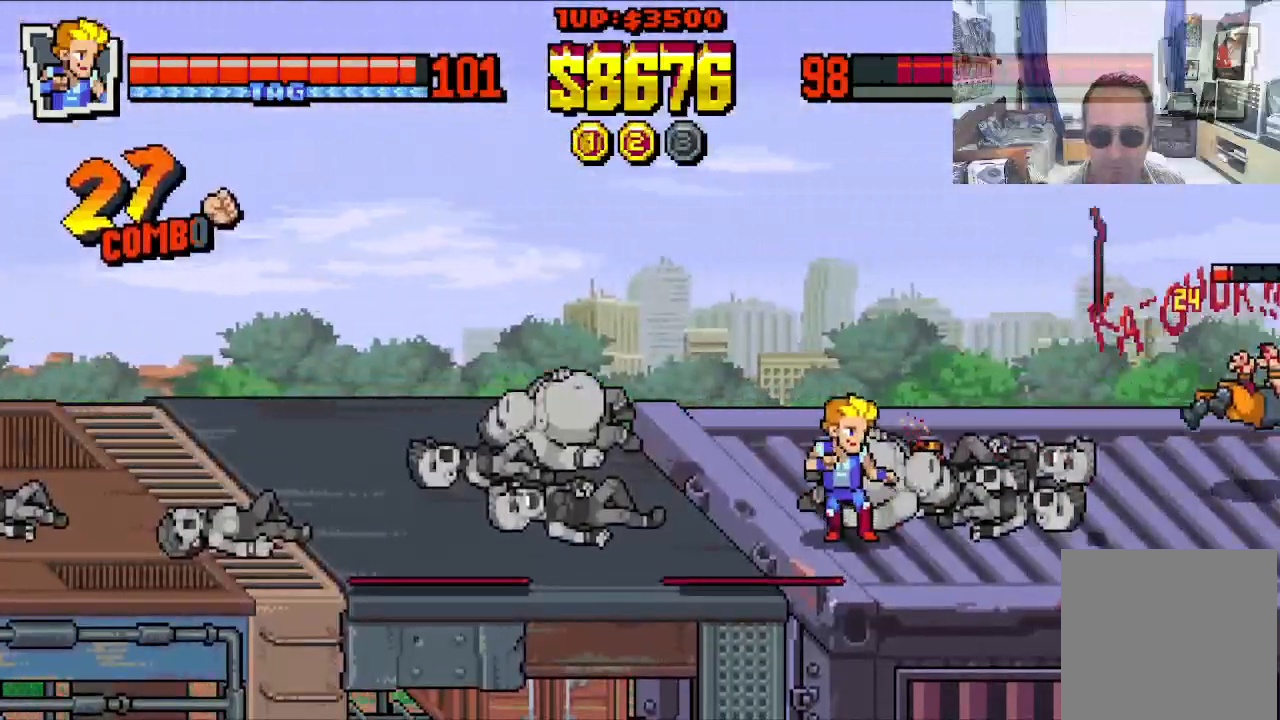
{"buttons": [], "left_stick": "center", "events": [[33, "DPAD_LEFT", "down"], [50, "DPAD_DOWN", "down"], [250, "B", "down"], [267, "DPAD_DOWN", "up"], [267, "DPAD_LEFT", "up"], [367, "B", "up"]]}
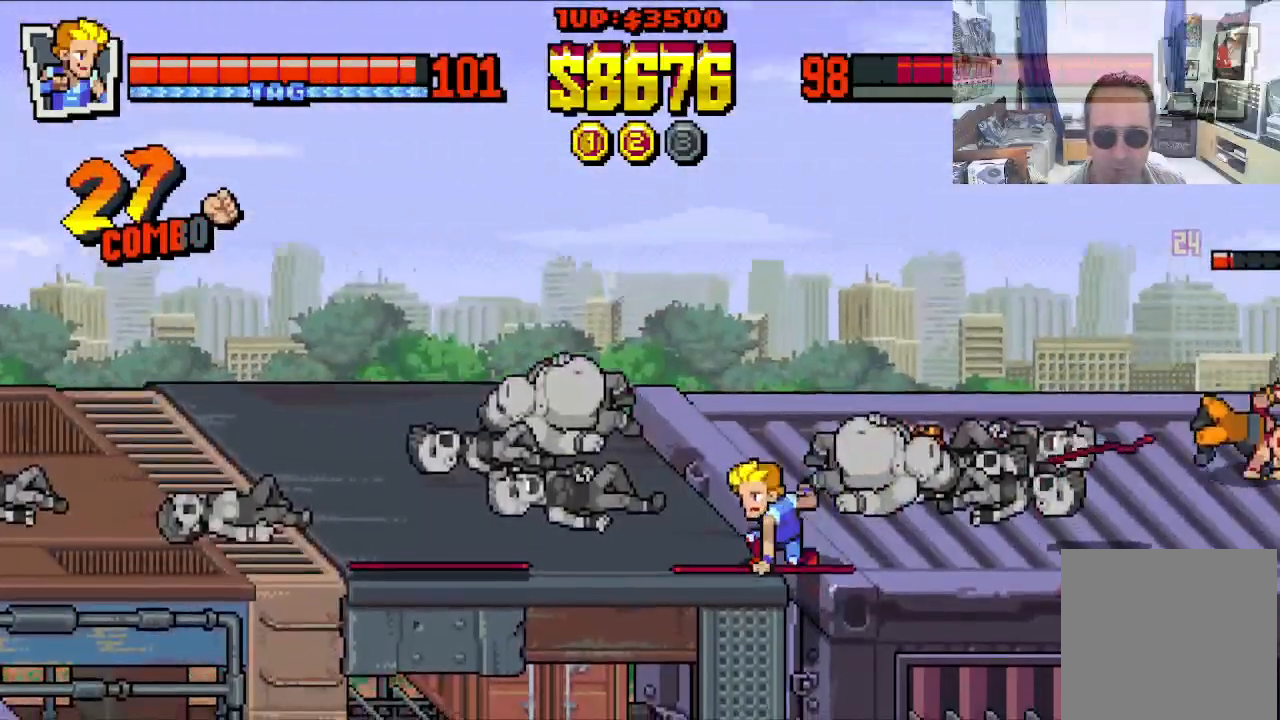
{"buttons": ["DPAD_UP", "DPAD_RIGHT"], "left_stick": "center", "events": [[183, "DPAD_UP", "down"], [200, "DPAD_RIGHT", "down"]]}
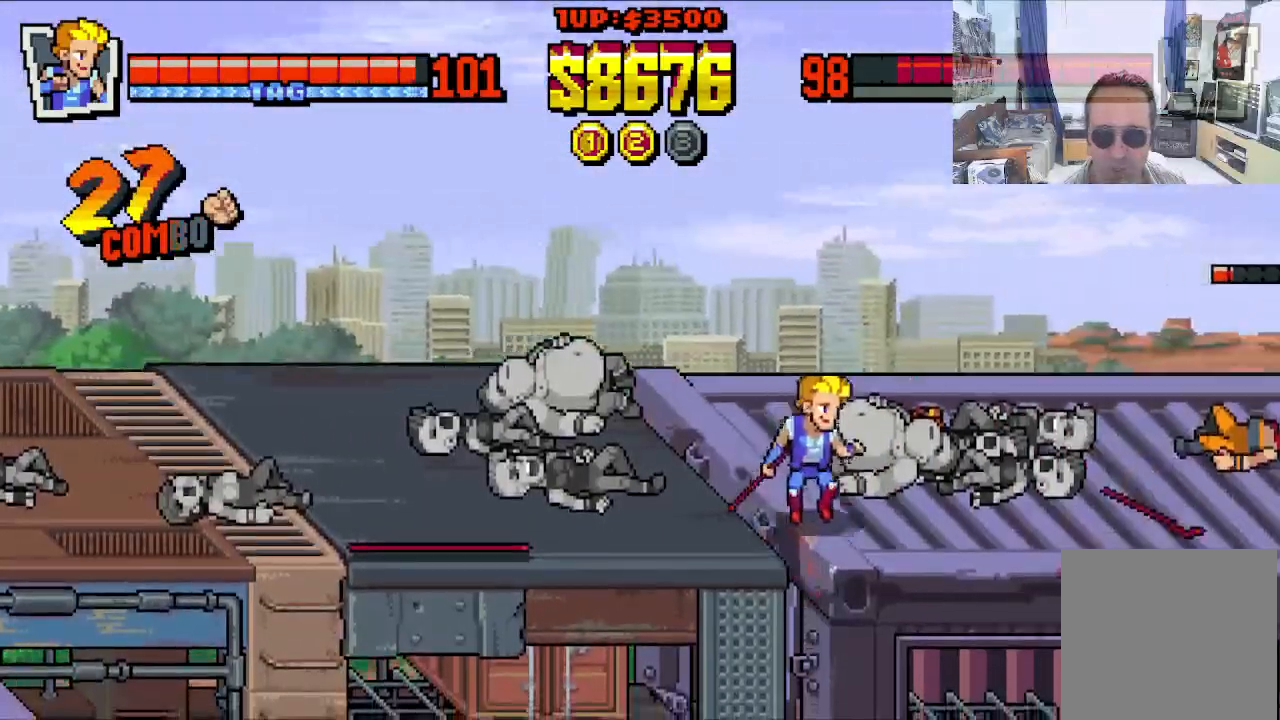
{"buttons": [], "left_stick": "center", "events": [[333, "DPAD_UP", "up"], [350, "DPAD_RIGHT", "up"]]}
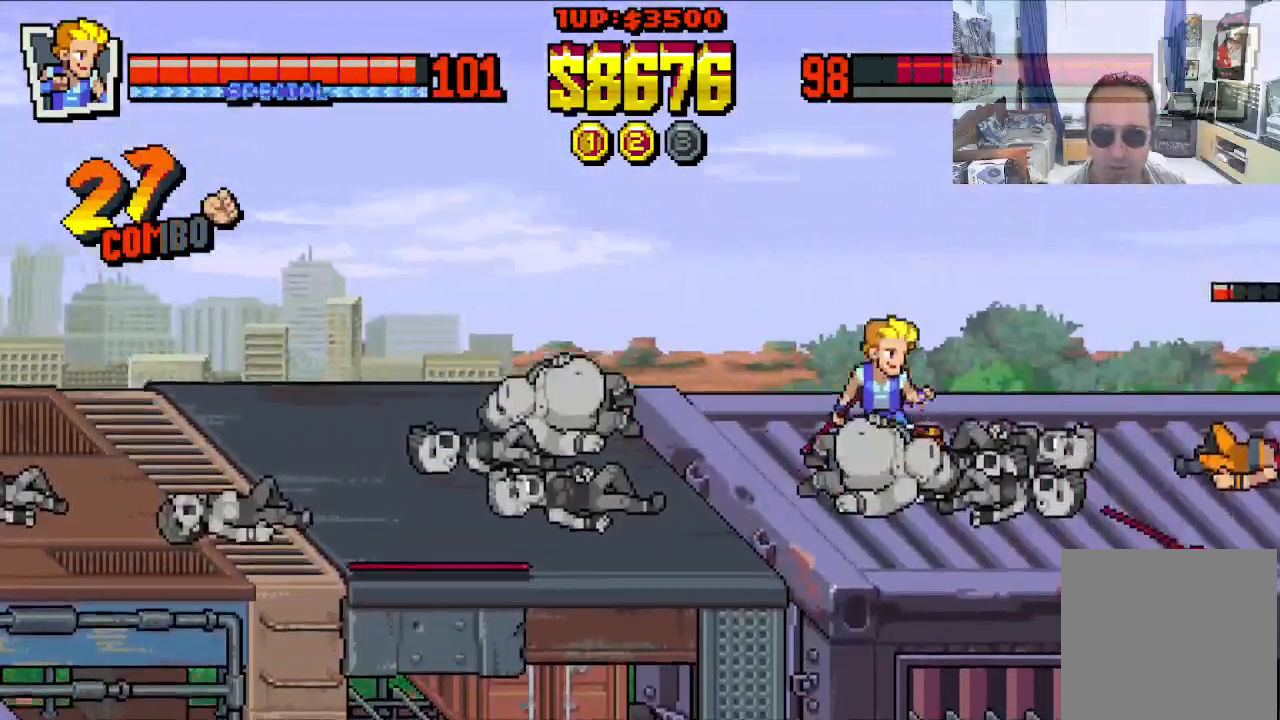
{"buttons": ["DPAD_RIGHT"], "left_stick": "center", "events": [[267, "DPAD_RIGHT", "down"]]}
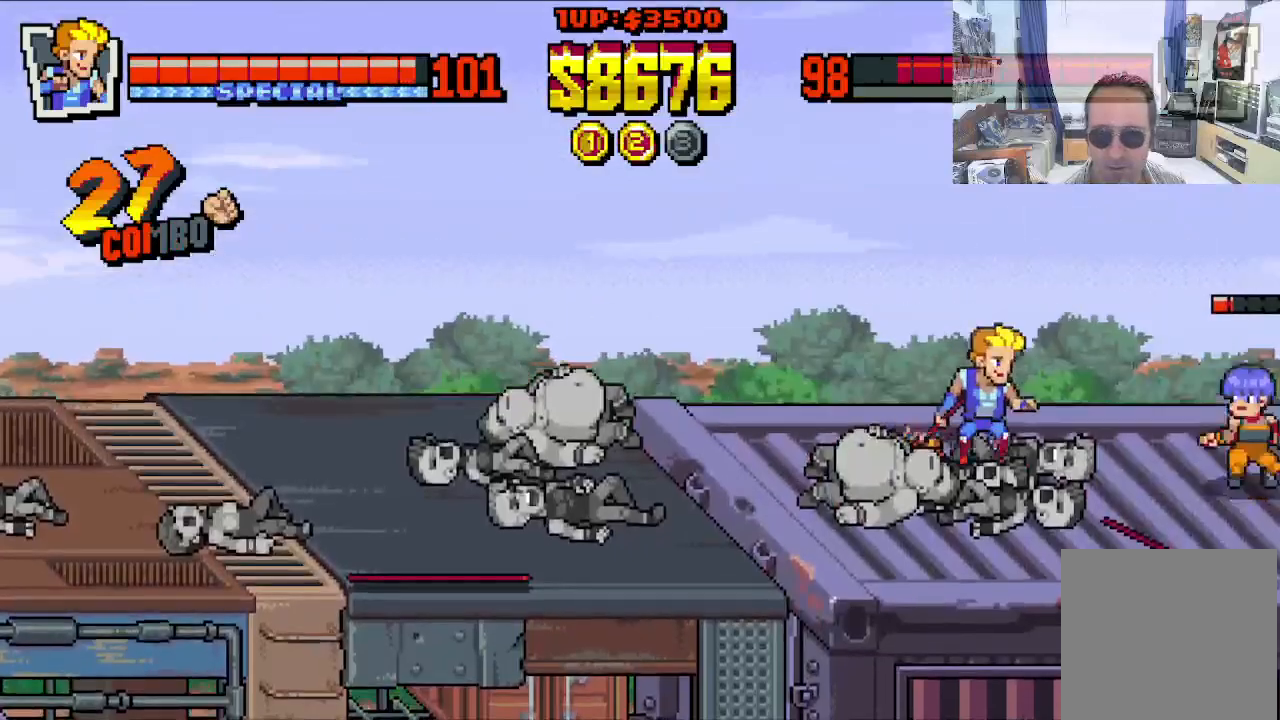
{"buttons": [], "left_stick": "center", "events": [[250, "DPAD_RIGHT", "up"], [250, "X", "down"], [317, "X", "up"], [383, "X", "down"], [450, "X", "up"]]}
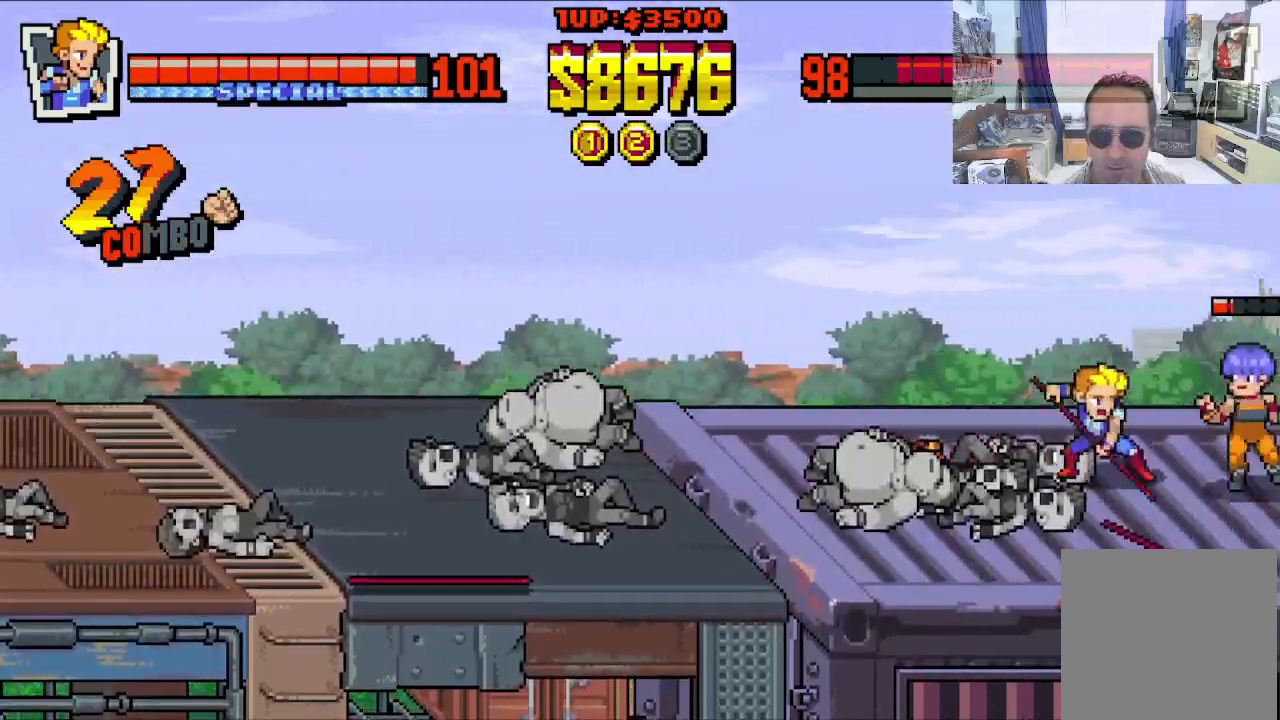
{"buttons": ["X"], "left_stick": "center", "events": [[17, "X", "down"]]}
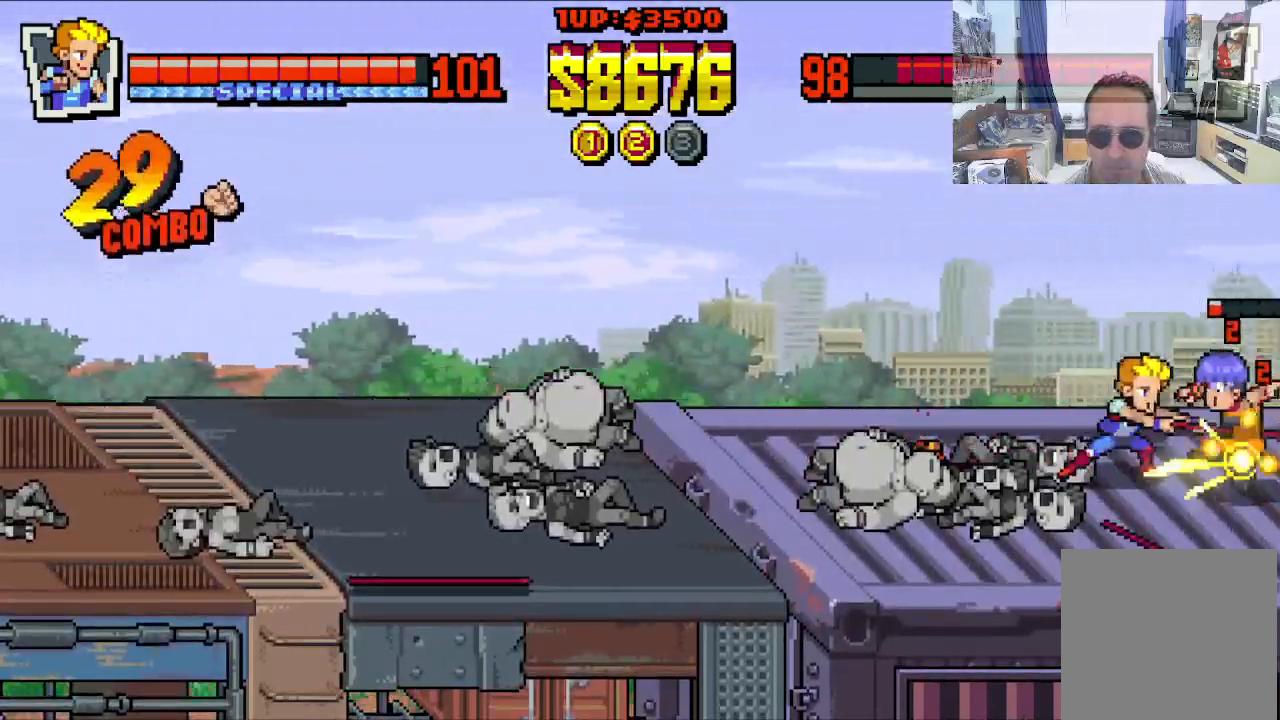
{"buttons": ["X"], "left_stick": "center", "events": [[217, "X", "up"], [283, "X", "down"]]}
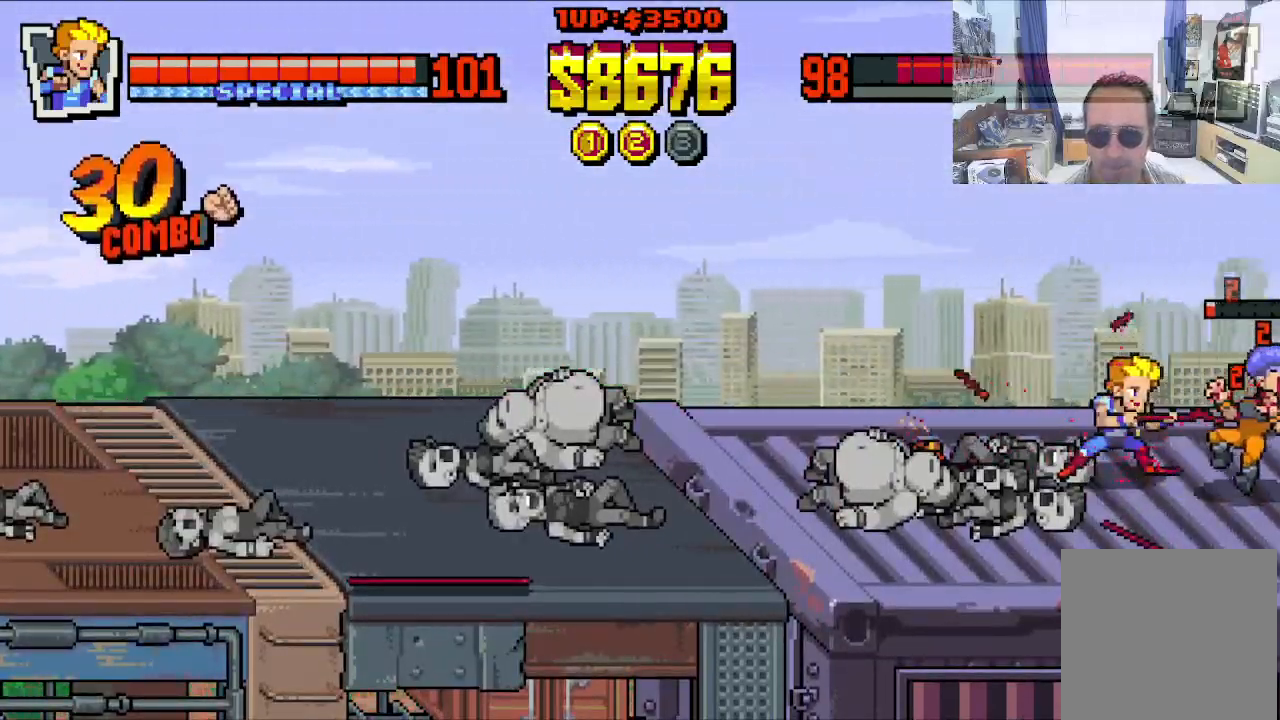
{"buttons": ["X"], "left_stick": "center", "events": [[33, "X", "up"], [100, "X", "down"], [217, "X", "up"], [317, "X", "down"]]}
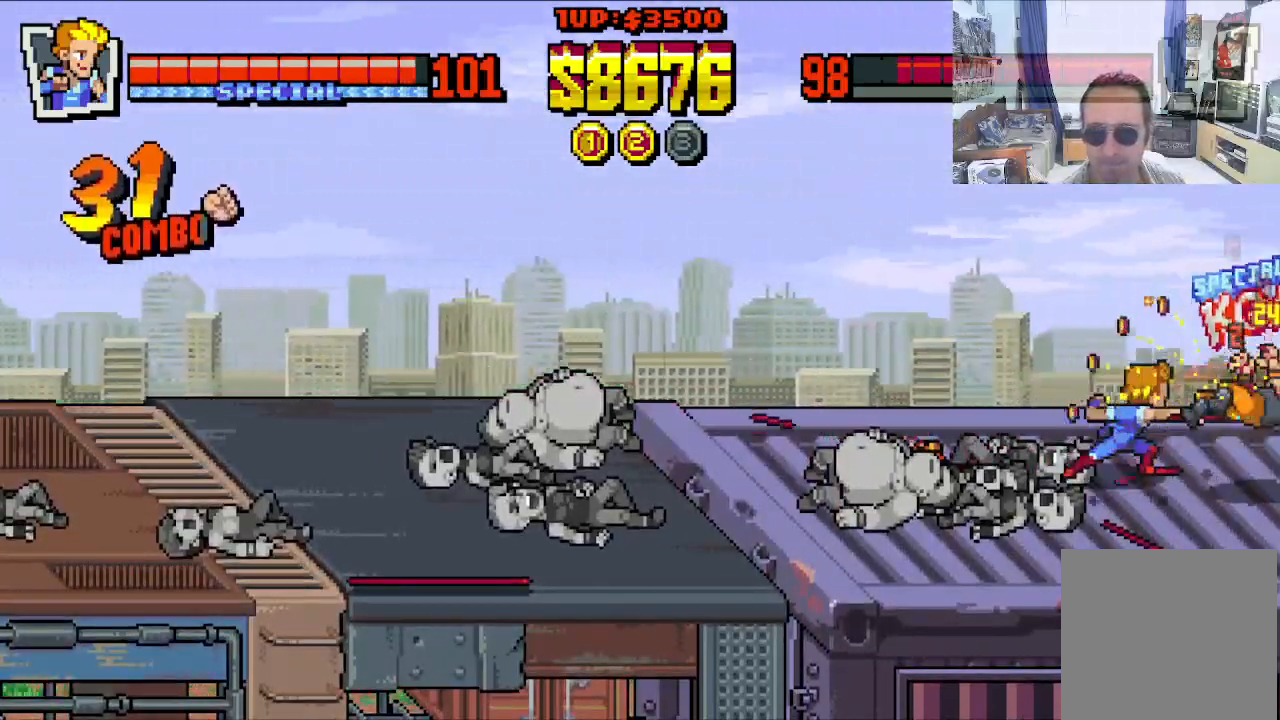
{"buttons": [], "left_stick": "center", "events": [[50, "X", "up"]]}
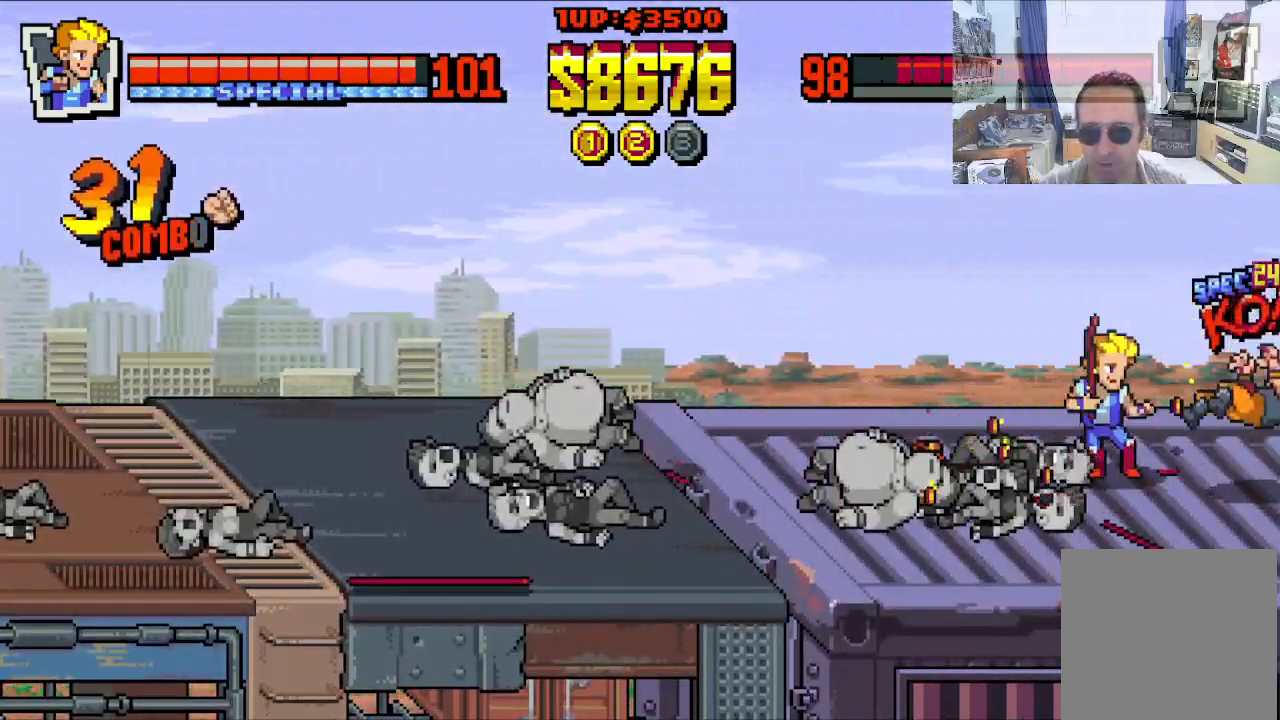
{"buttons": ["DPAD_LEFT"], "left_stick": "center", "events": [[183, "DPAD_LEFT", "down"]]}
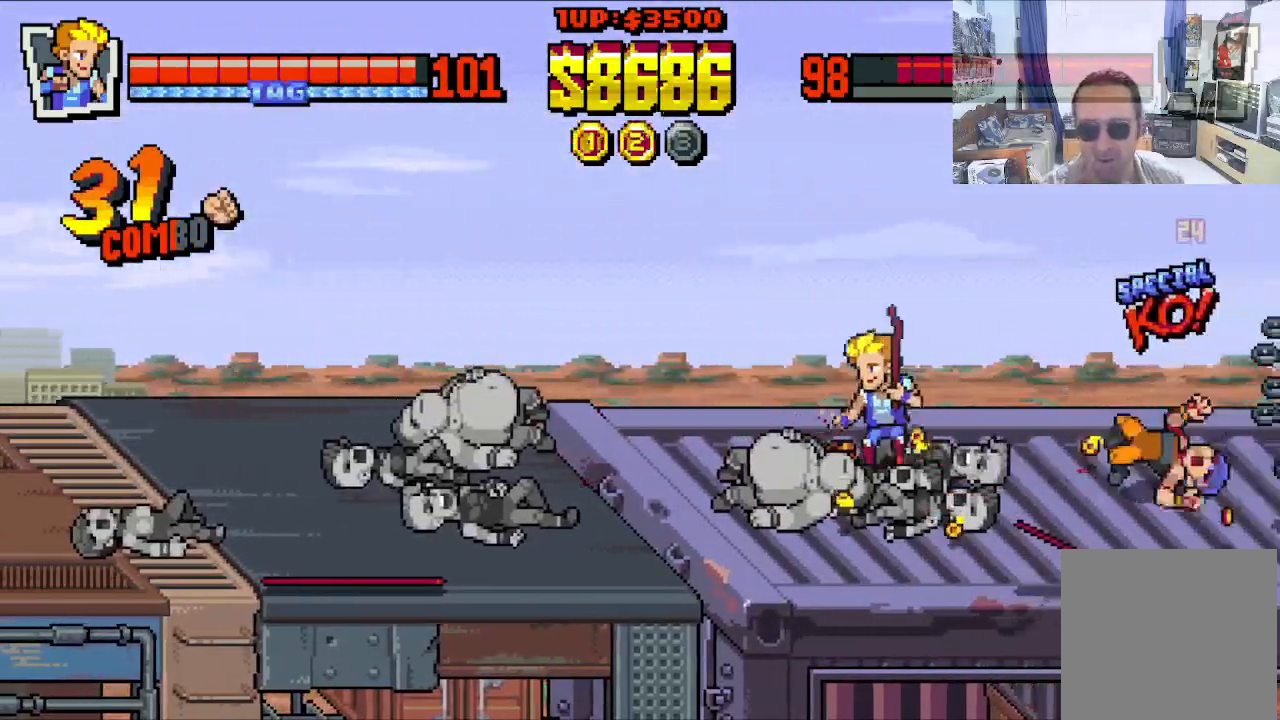
{"buttons": ["DPAD_RIGHT"], "left_stick": "center", "events": [[117, "DPAD_DOWN", "down"], [183, "DPAD_LEFT", "up"], [183, "DPAD_RIGHT", "down"], [250, "DPAD_DOWN", "up"]]}
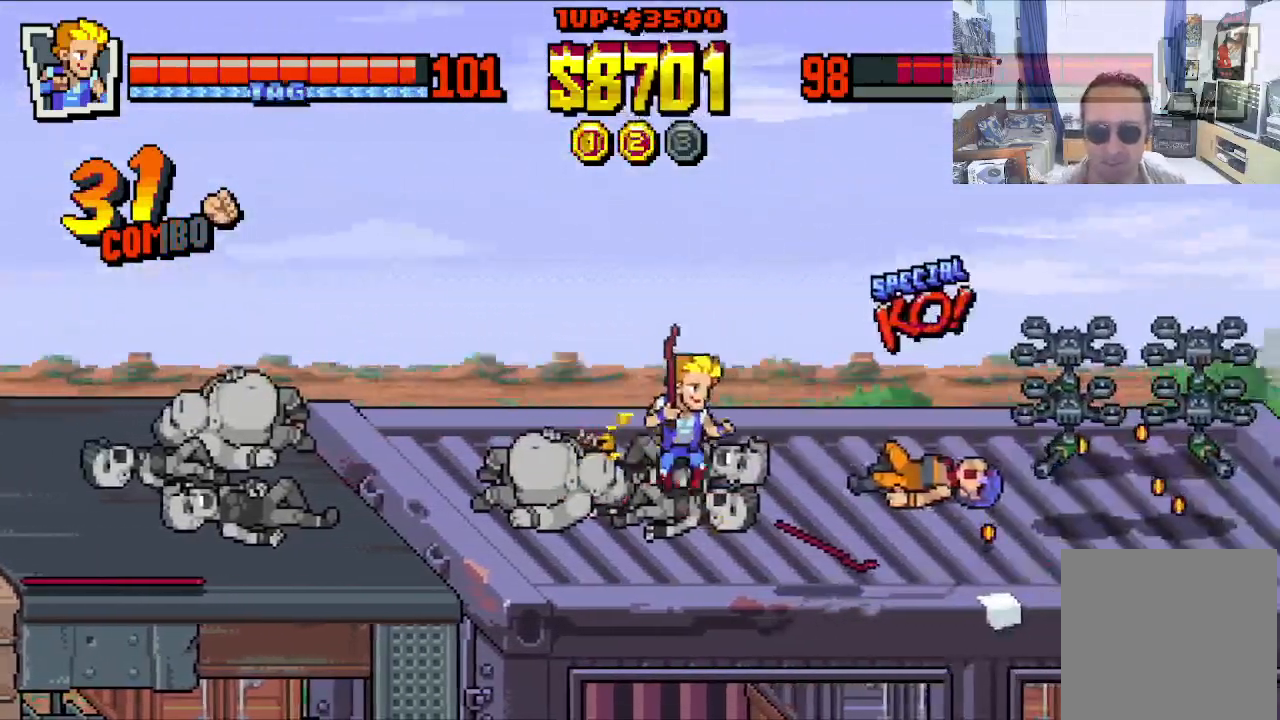
{"buttons": ["DPAD_RIGHT"], "left_stick": "center", "events": [[233, "DPAD_RIGHT", "up"], [333, "DPAD_RIGHT", "down"]]}
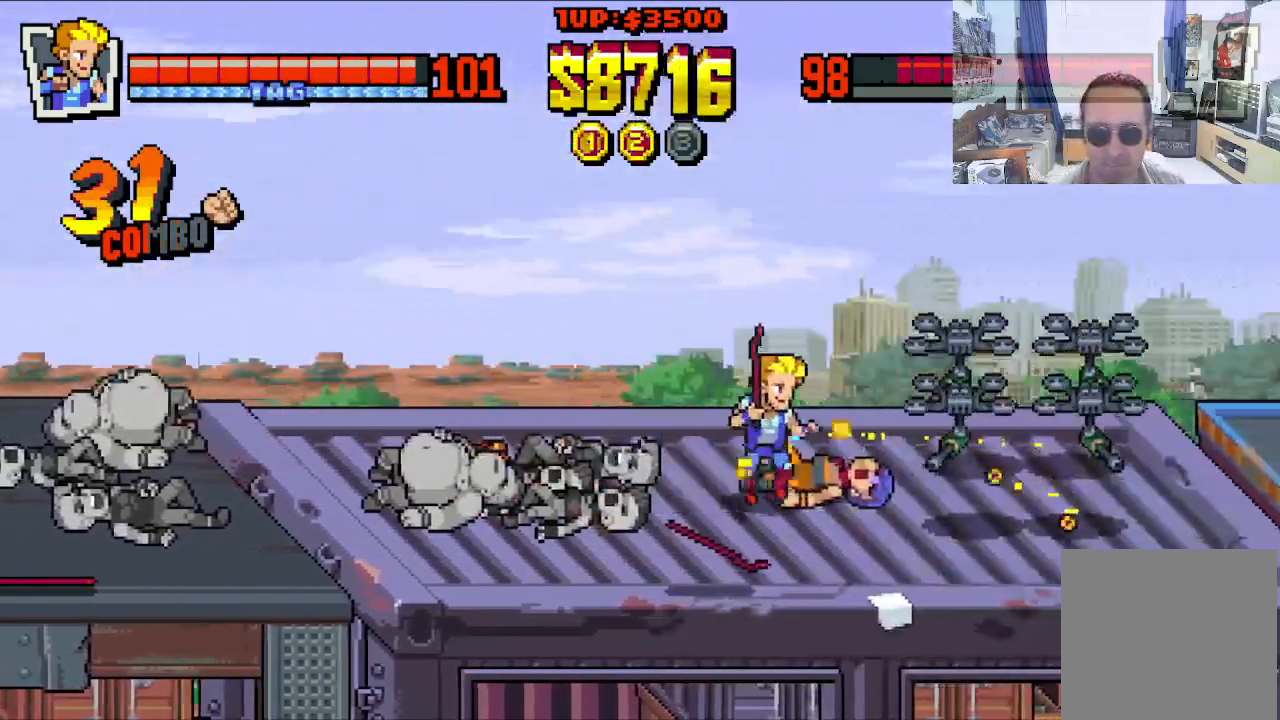
{"buttons": [], "left_stick": "center", "events": [[83, "DPAD_RIGHT", "up"], [100, "X", "down"], [167, "X", "up"], [233, "X", "down"], [300, "X", "up"], [383, "X", "down"], [450, "X", "up"]]}
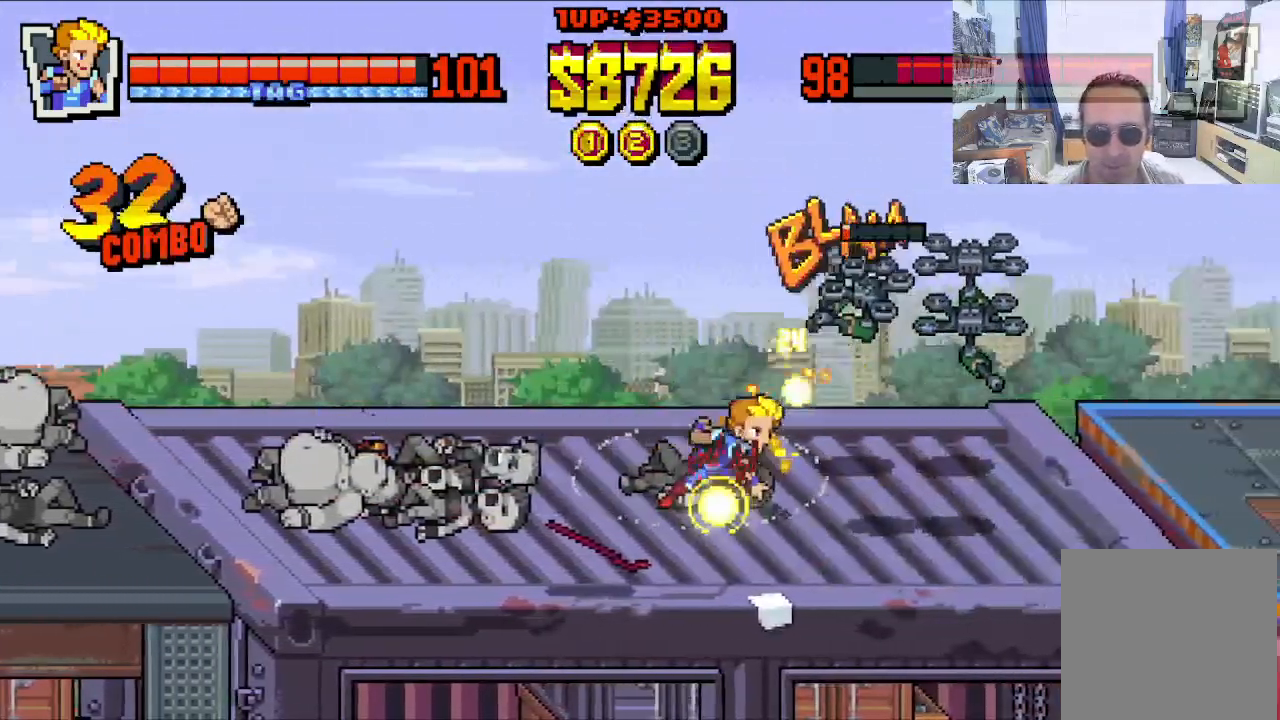
{"buttons": ["X"], "left_stick": "center", "events": [[33, "X", "down"]]}
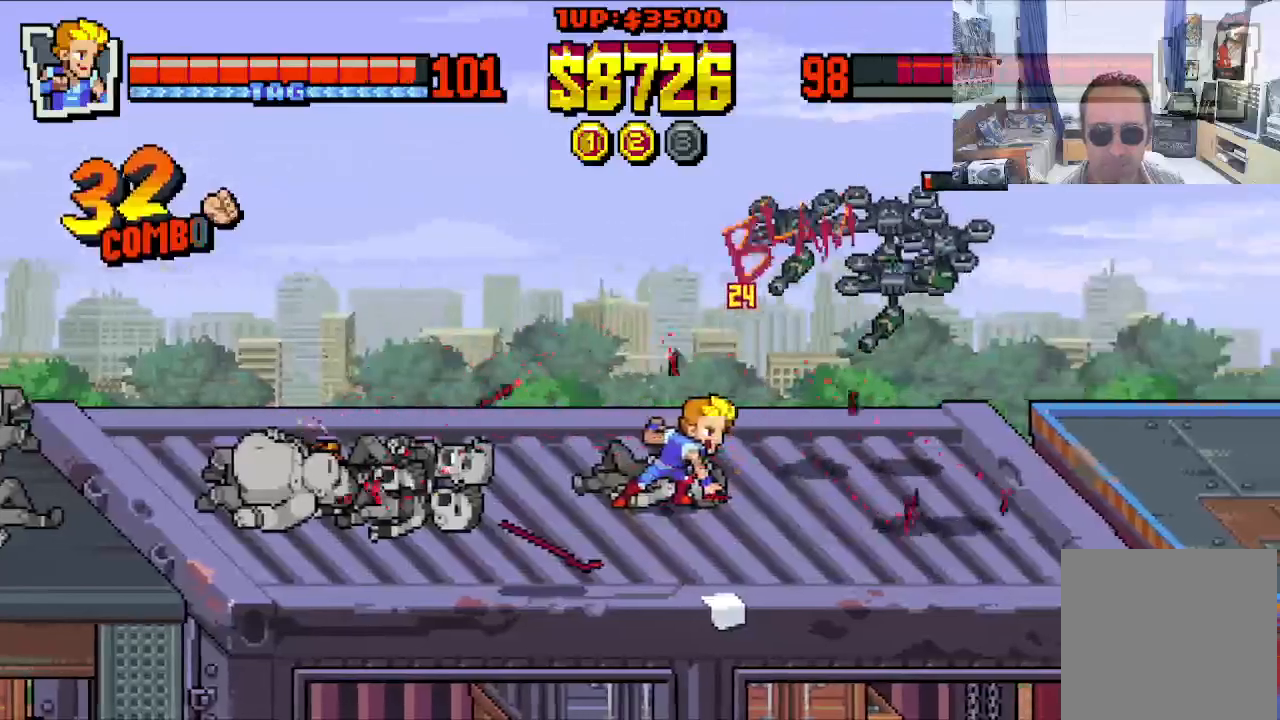
{"buttons": ["DPAD_RIGHT"], "left_stick": "center", "events": [[183, "A", "down"], [283, "A", "up"], [283, "DPAD_RIGHT", "down"], [333, "A", "down"], [333, "X", "up"], [483, "A", "up"]]}
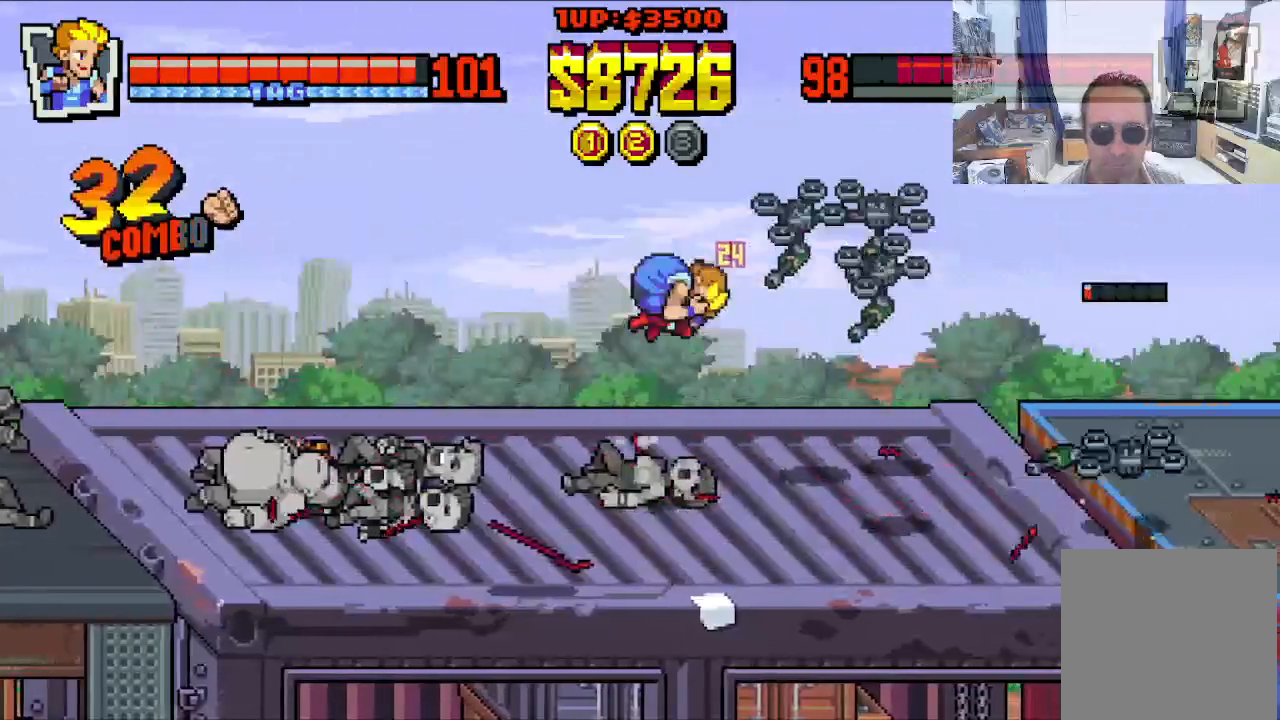
{"buttons": [], "left_stick": "center", "events": [[33, "DPAD_RIGHT", "up"], [33, "X", "down"], [183, "X", "up"], [283, "X", "down"], [350, "X", "up"], [417, "X", "down"], [483, "X", "up"]]}
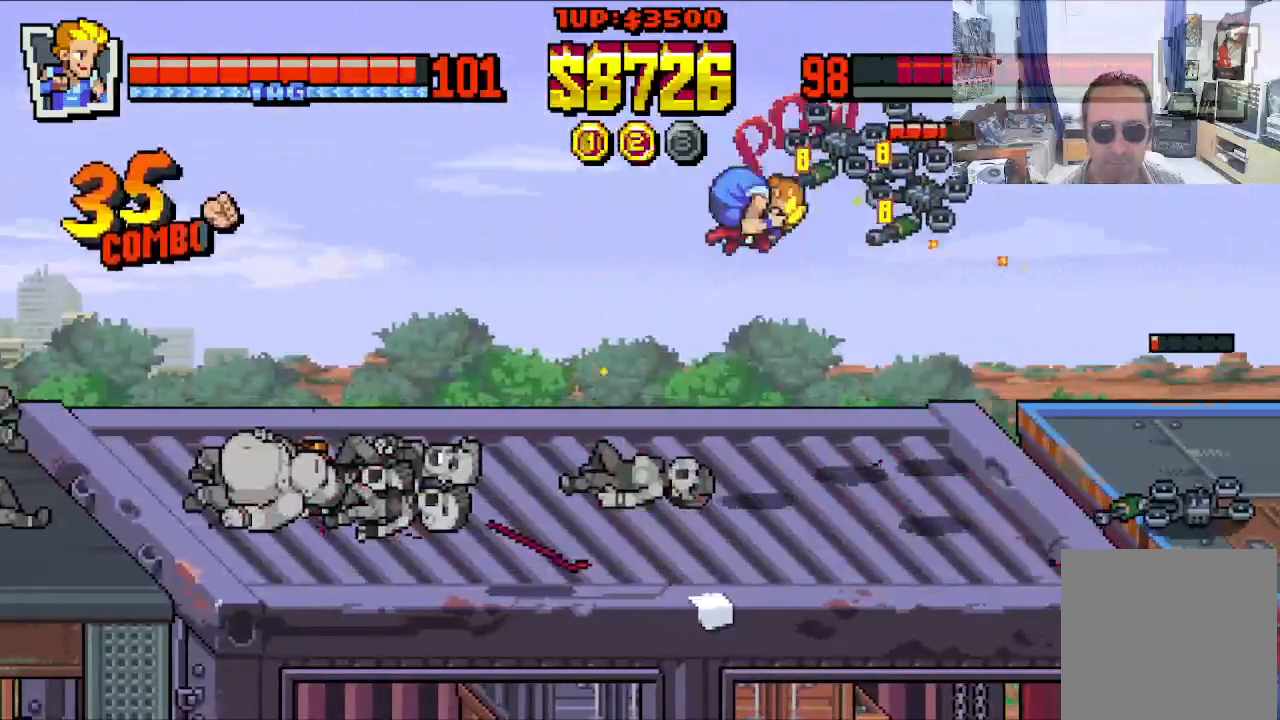
{"buttons": [], "left_stick": "center", "events": []}
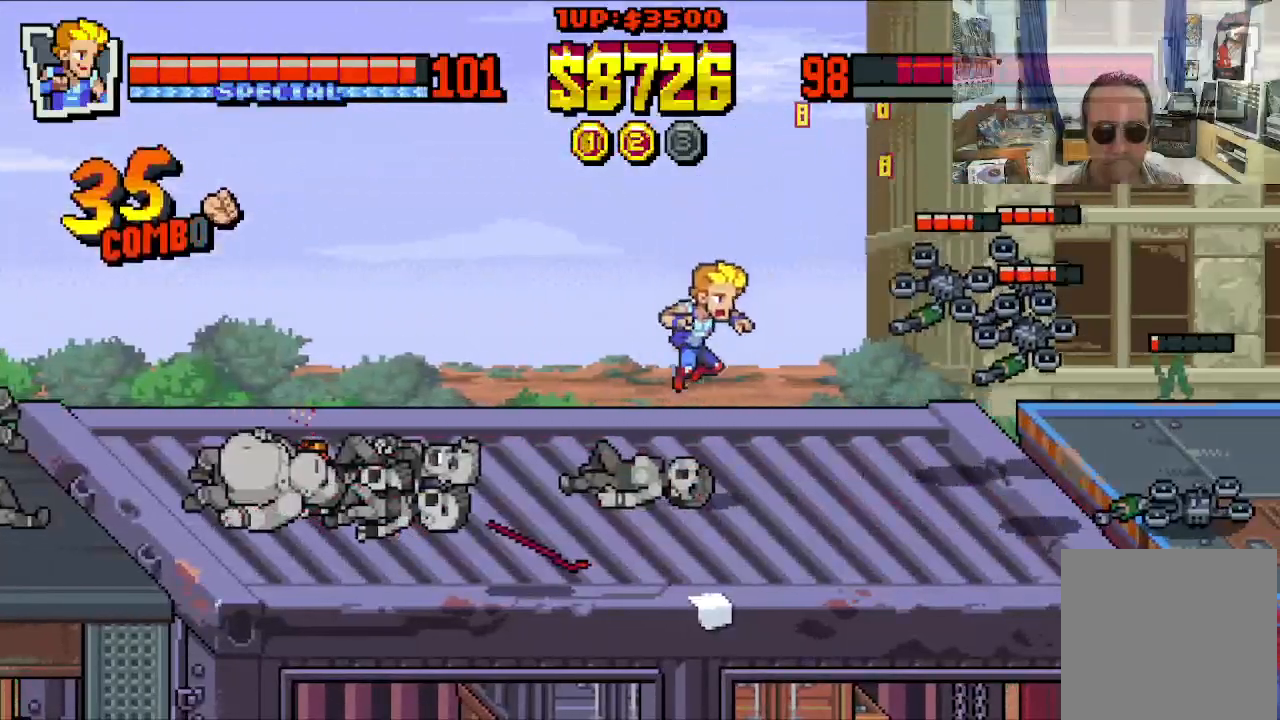
{"buttons": ["A", "DPAD_RIGHT"], "left_stick": "center", "events": [[433, "DPAD_RIGHT", "down"], [467, "A", "down"]]}
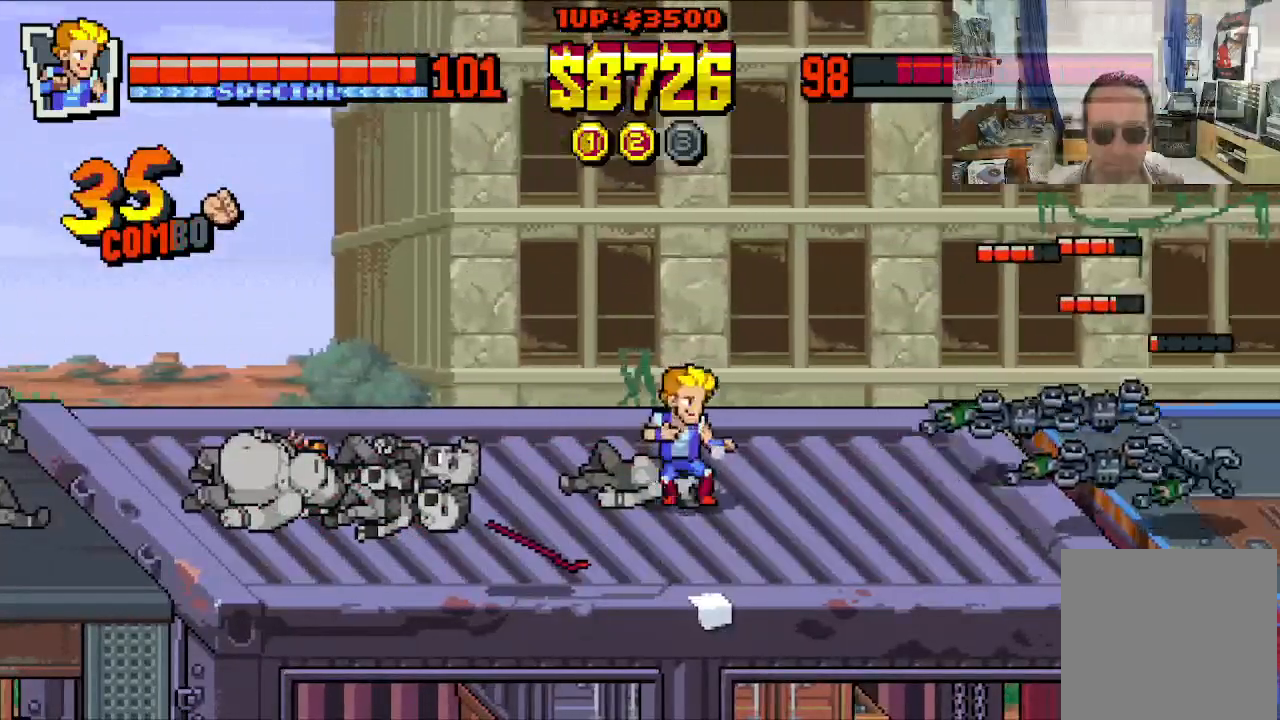
{"buttons": ["X", "DPAD_RIGHT"], "left_stick": "center", "events": [[50, "A", "up"], [117, "A", "down"], [333, "A", "up"], [500, "X", "down"]]}